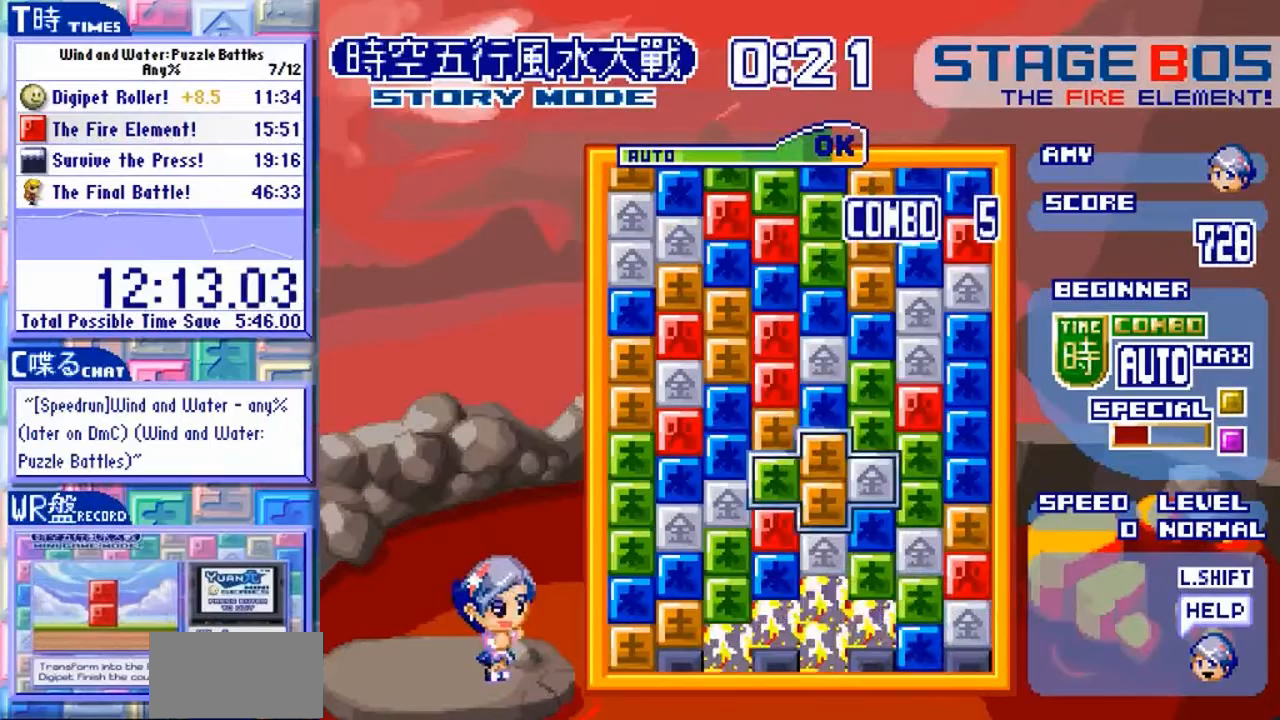
Gameplay with a controller (arcade stick); each line is a JSON object with the inputs held at the frame after it. "events" lists button and stick changes between this image and that frame as [ms after this image, input, new state], when the widget could be followed in between. Not read: L3 R3.
{"buttons": [], "left_stick": "center", "events": [[267, "left_stick", "center"]]}
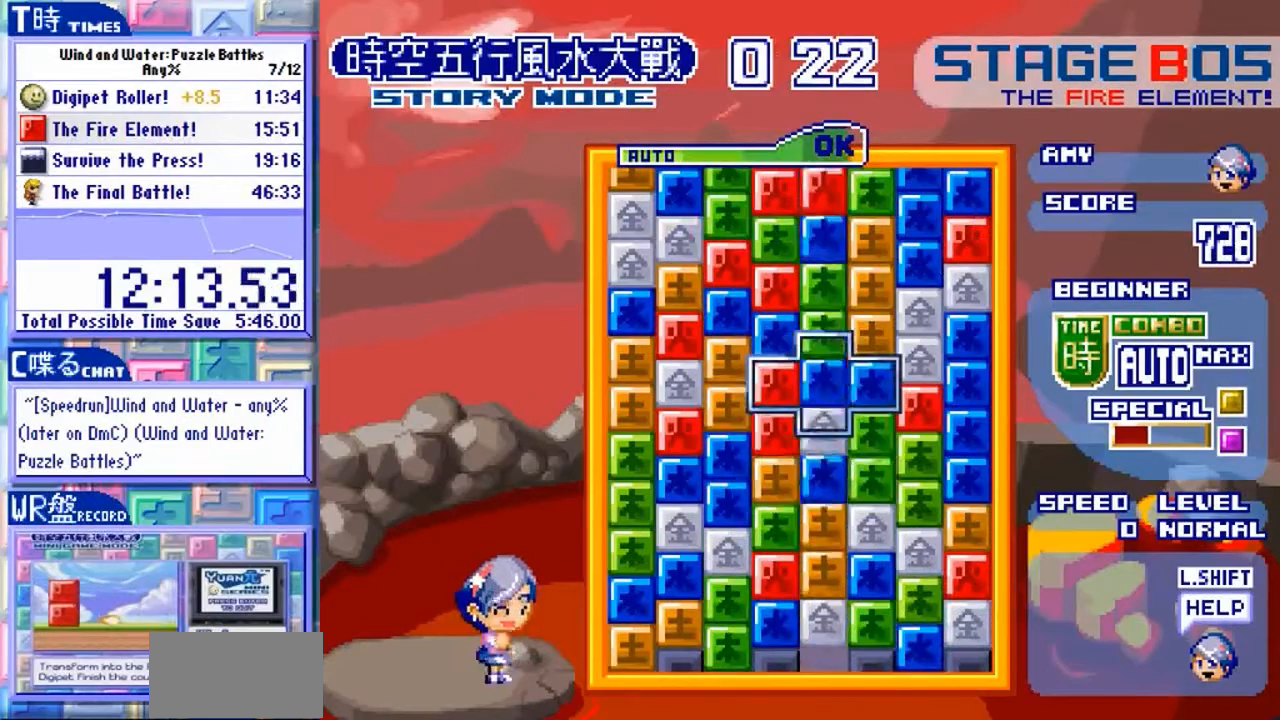
{"buttons": ["Y"], "left_stick": "center", "events": [[167, "left_stick", "down"], [400, "left_stick", "center"], [467, "Y", "down"]]}
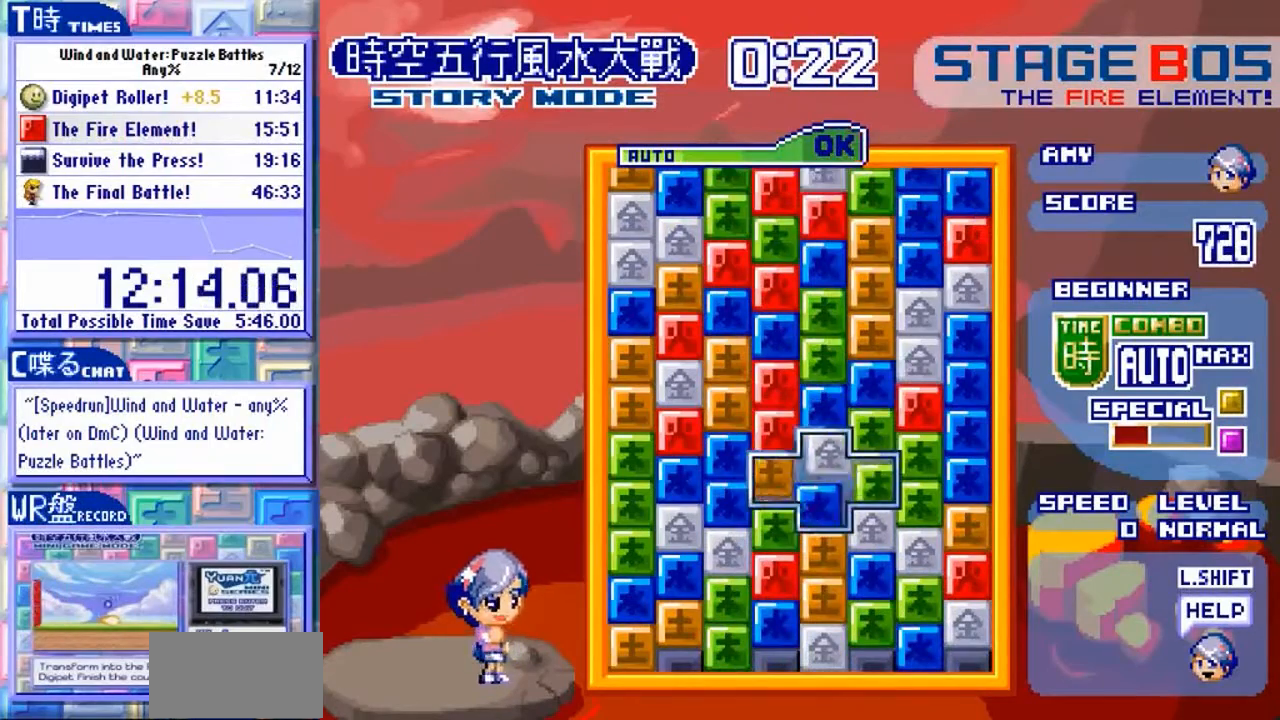
{"buttons": [], "left_stick": "up", "events": [[100, "Y", "up"], [433, "left_stick", "up"]]}
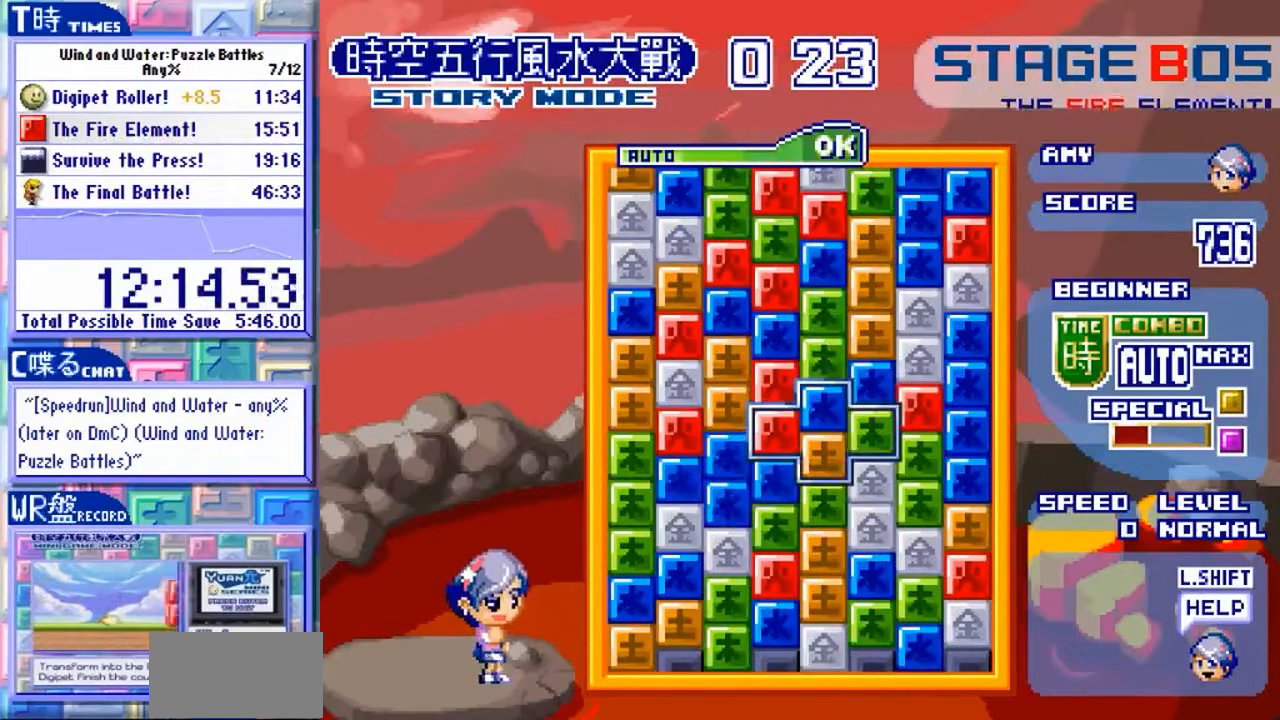
{"buttons": [], "left_stick": "left", "events": [[233, "left_stick", "center"], [500, "left_stick", "left"]]}
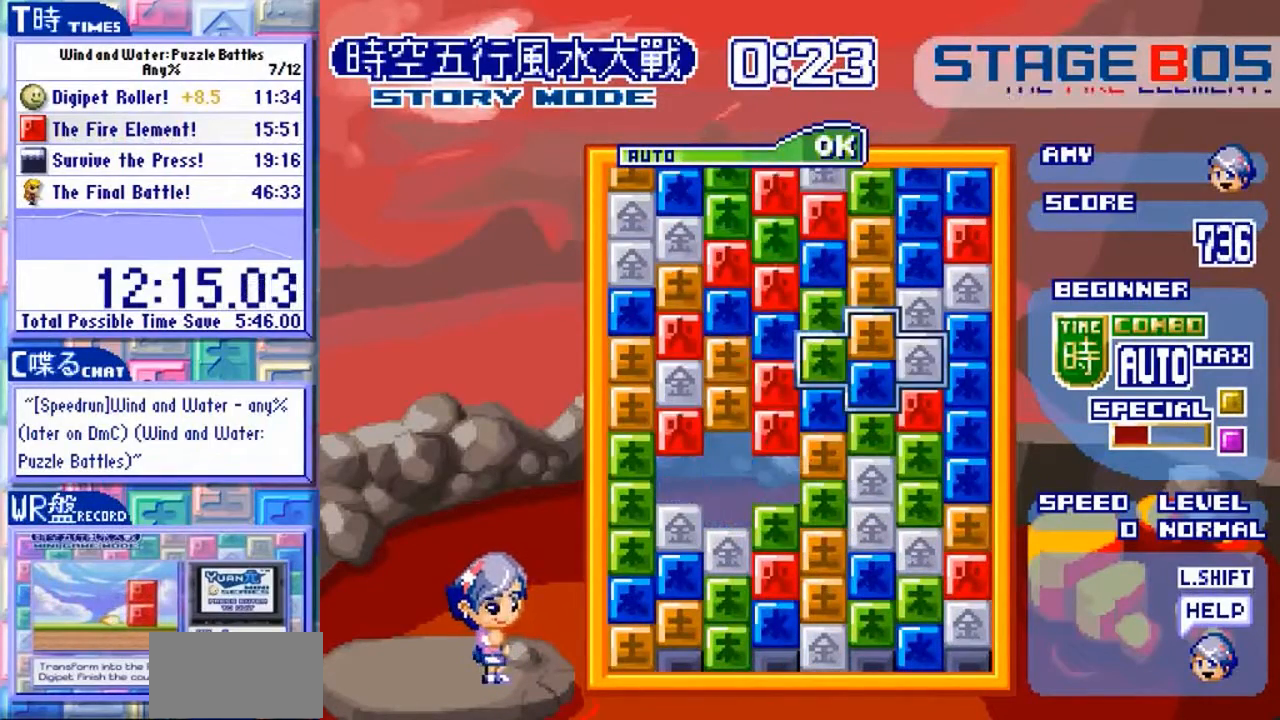
{"buttons": [], "left_stick": "center"}
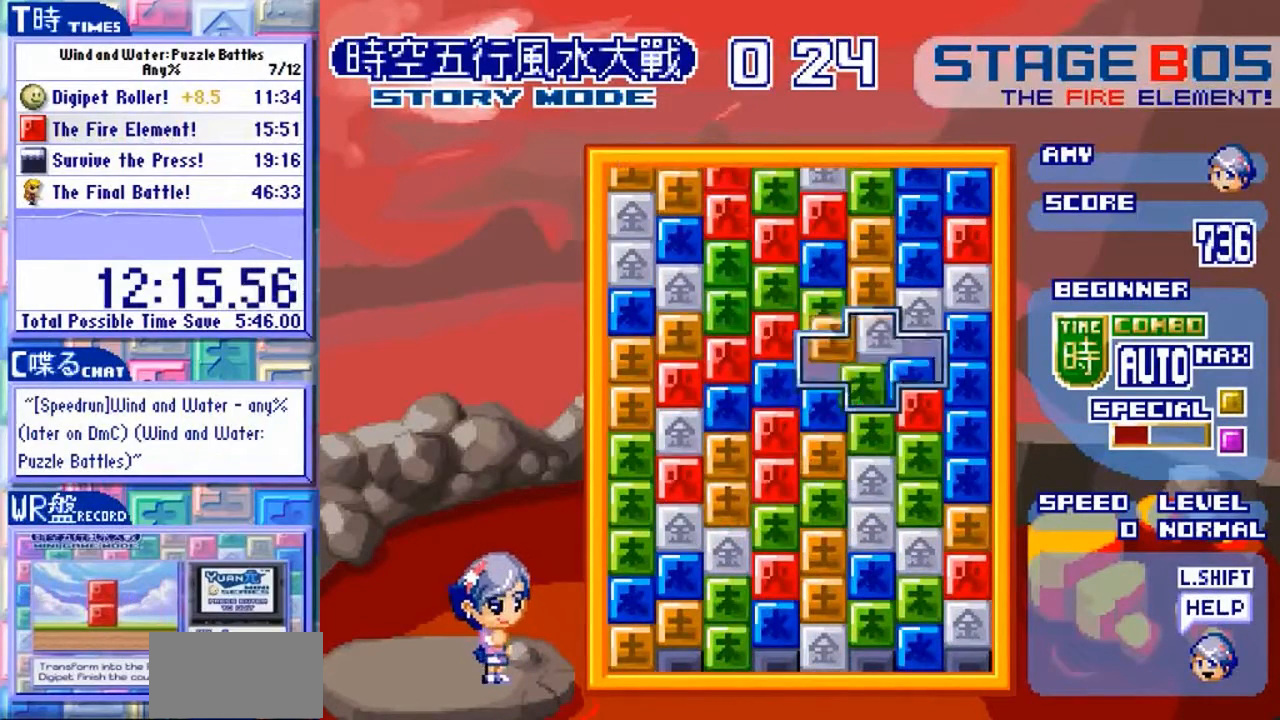
{"buttons": [], "left_stick": "center", "events": [[100, "left_stick", "down"], [200, "left_stick", "center"], [267, "Y", "down"], [367, "Y", "up"]]}
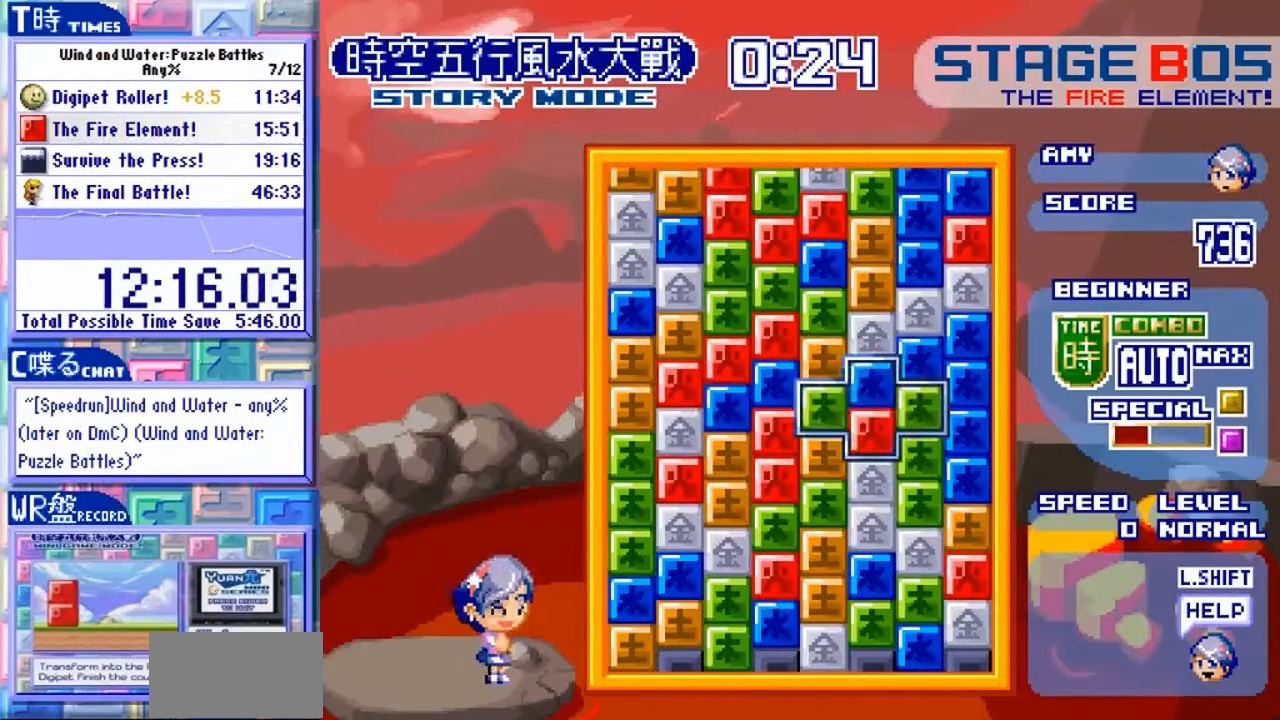
{"buttons": [], "left_stick": "up"}